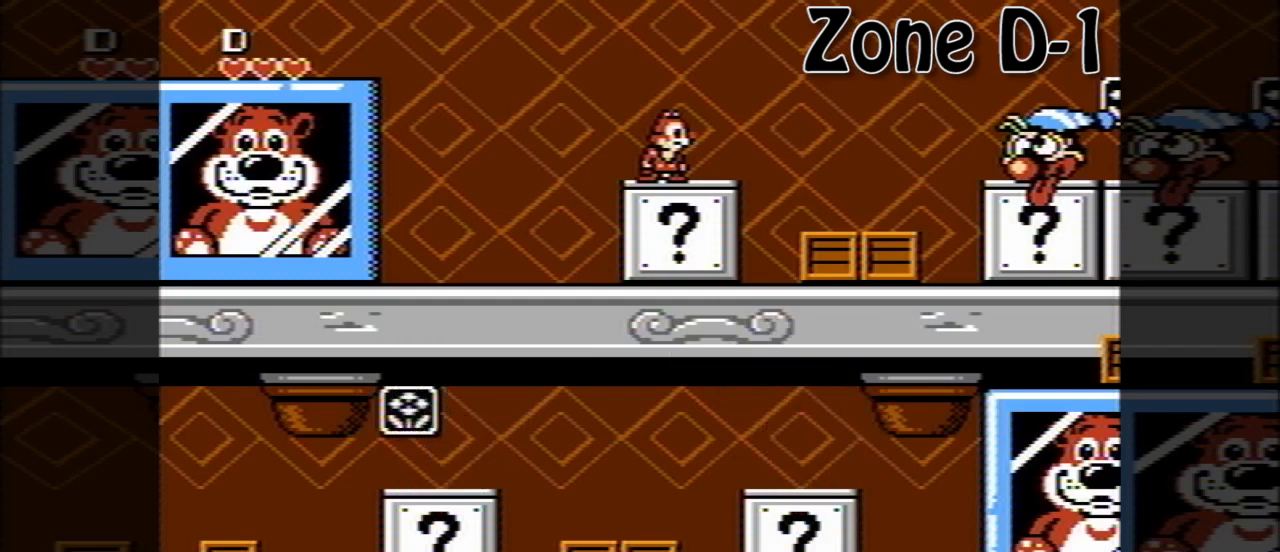
Gameplay with a controller (Nintendo layout); each line is a JSON object with the inputs held at the frame after it. "events" lists button and stick changes between this image and that frame as [ms after this image, input, new state], when the widget could be followed in between. Not read: L3 R3.
{"buttons": ["A", "DPAD_RIGHT"], "events": [[80, "DPAD_RIGHT", "down"], [280, "A", "down"]]}
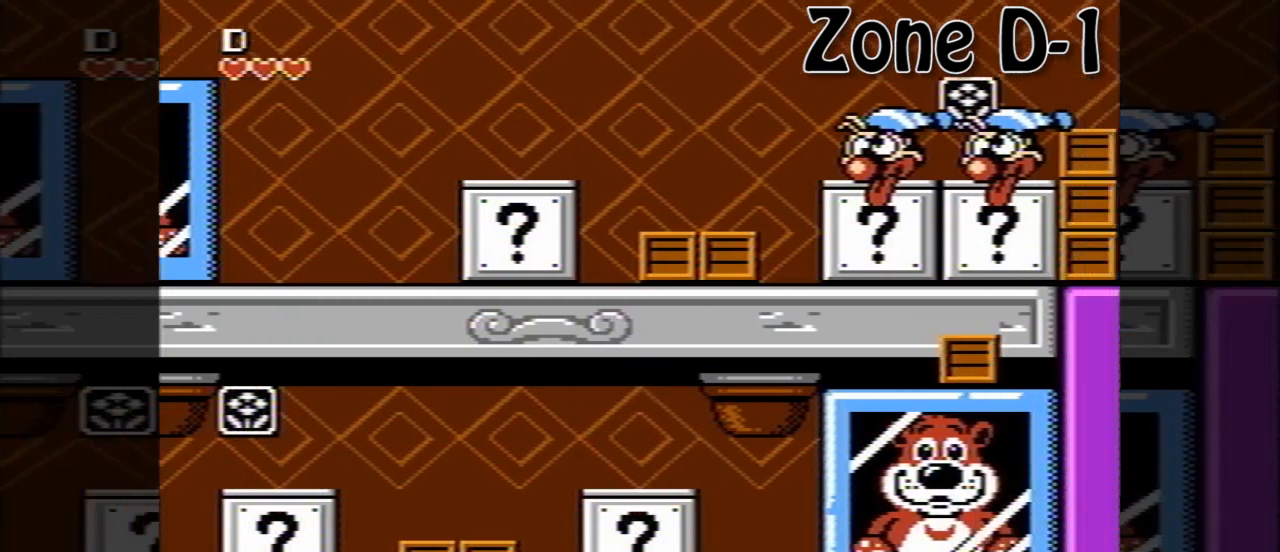
{"buttons": ["DPAD_RIGHT"], "events": [[280, "DPAD_LEFT", "down"], [280, "DPAD_RIGHT", "up"], [320, "A", "up"], [440, "DPAD_LEFT", "up"], [440, "DPAD_UP", "down"], [480, "DPAD_RIGHT", "down"], [480, "DPAD_UP", "up"]]}
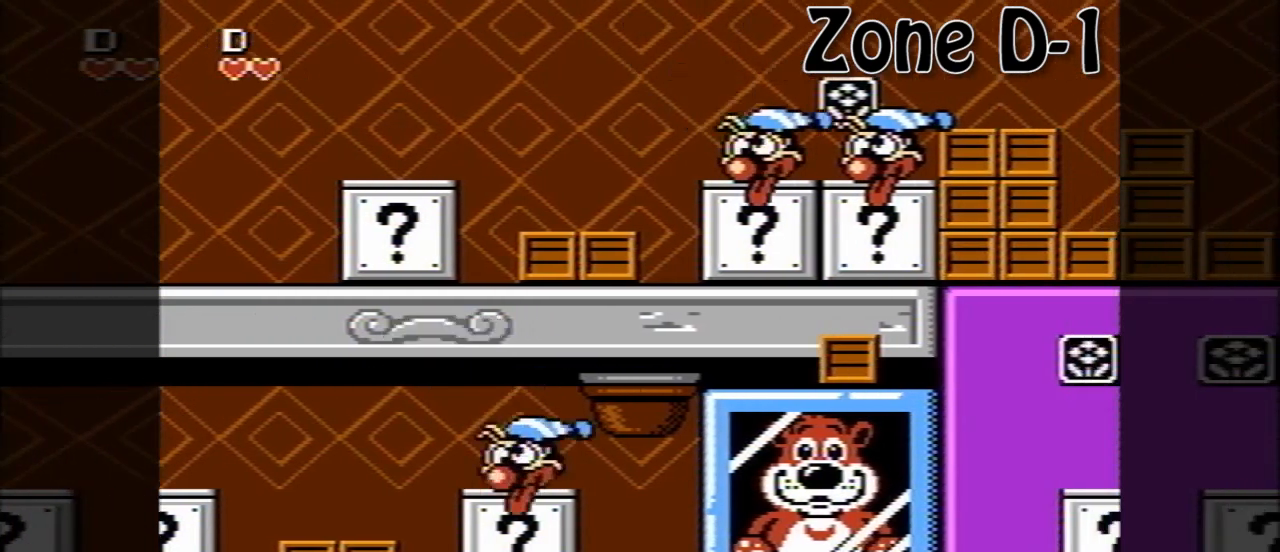
{"buttons": [], "events": [[320, "DPAD_RIGHT", "up"]]}
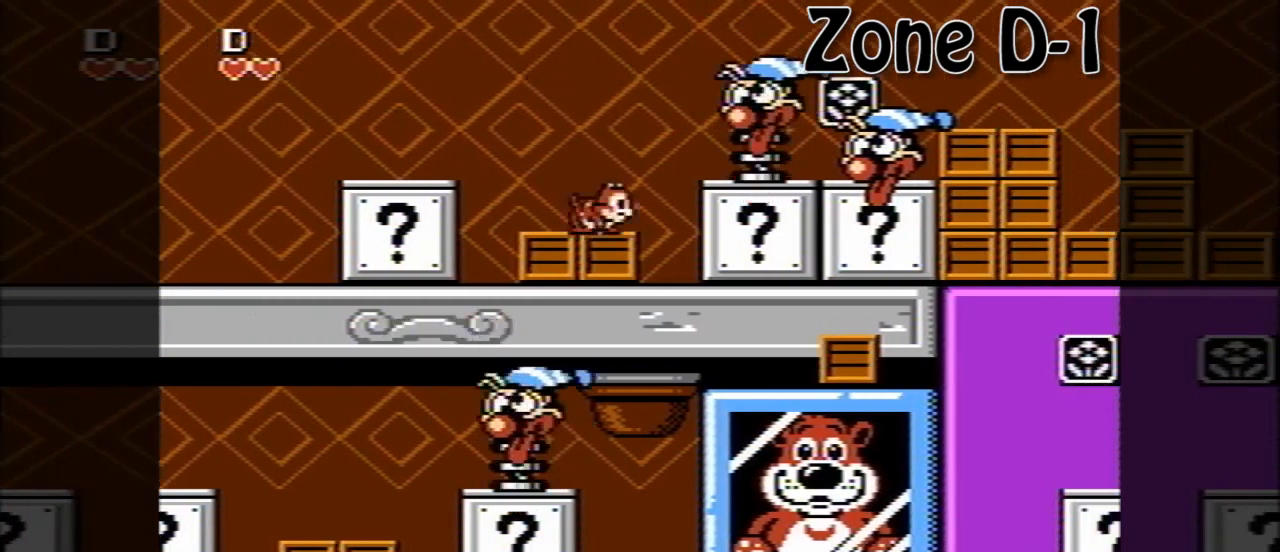
{"buttons": [], "events": []}
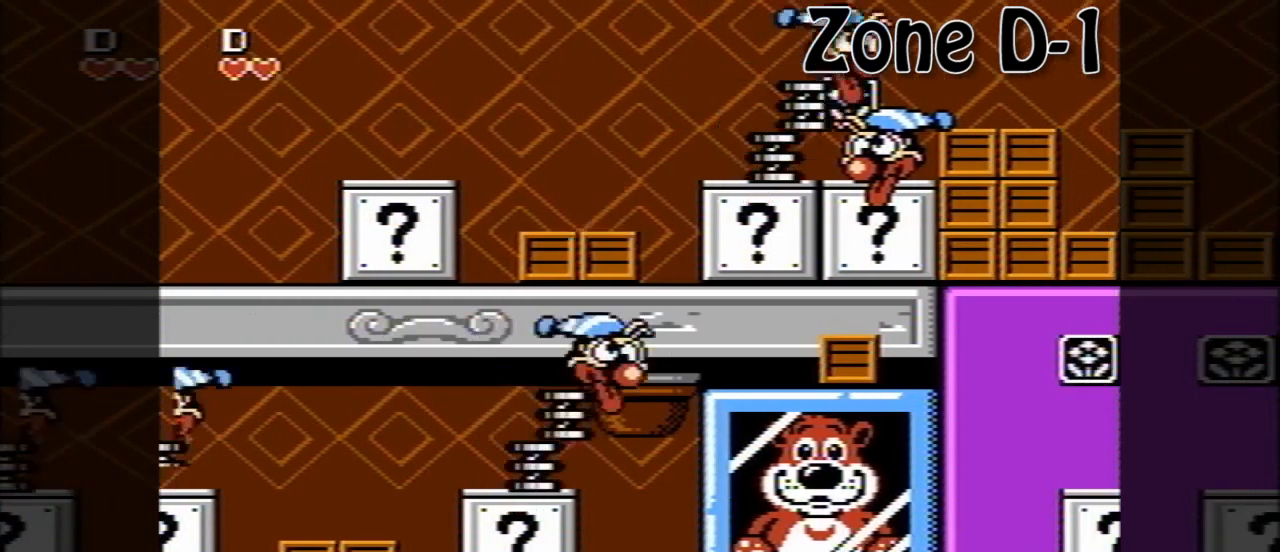
{"buttons": [], "events": []}
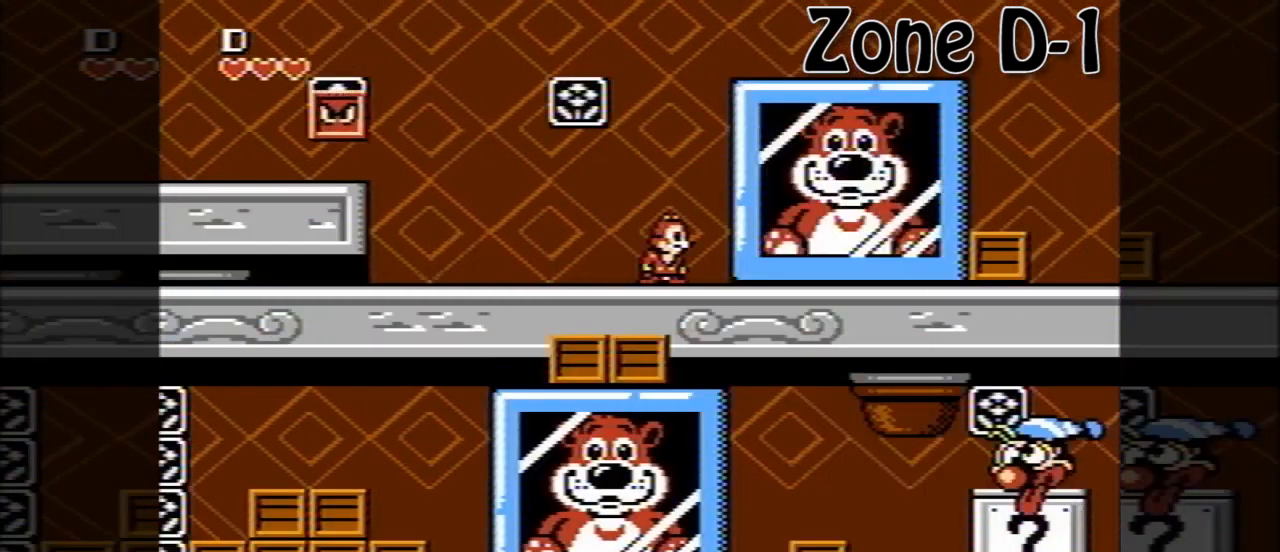
{"buttons": ["DPAD_RIGHT"], "events": [[280, "DPAD_DOWN", "down"], [320, "DPAD_RIGHT", "down"], [360, "DPAD_DOWN", "up"]]}
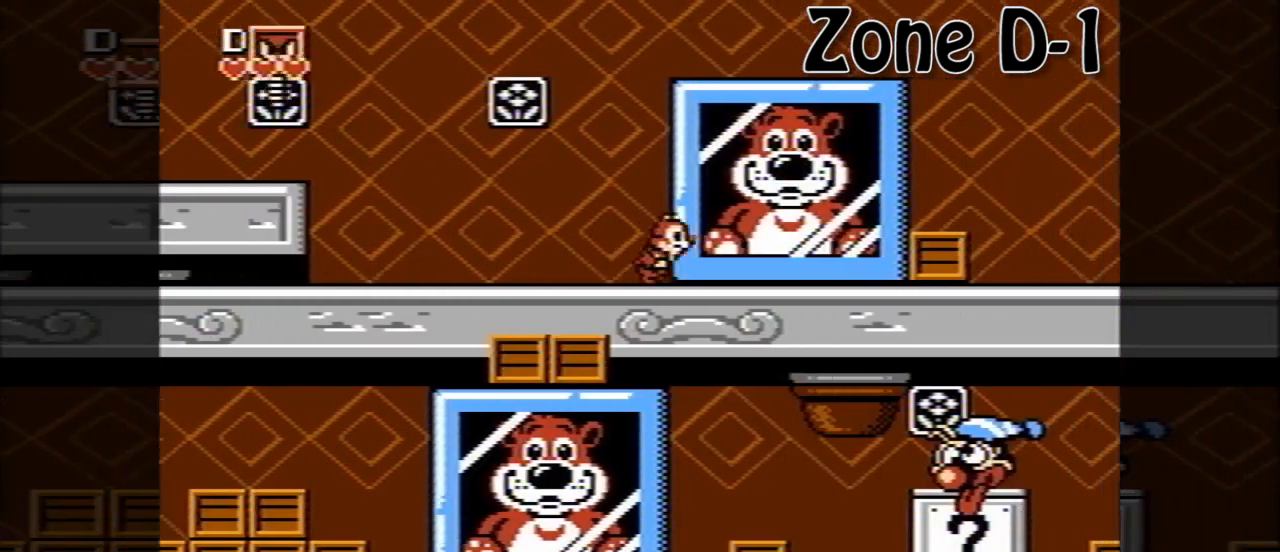
{"buttons": ["DPAD_RIGHT"], "events": []}
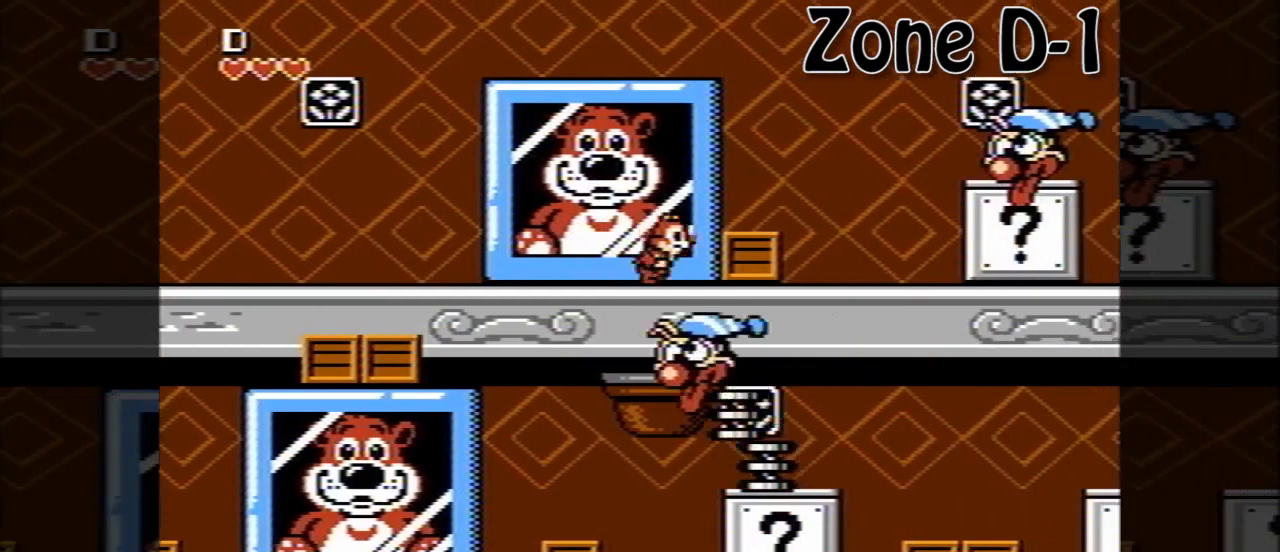
{"buttons": ["DPAD_RIGHT"], "events": [[80, "B", "down"], [200, "B", "up"], [360, "A", "down"], [480, "A", "up"]]}
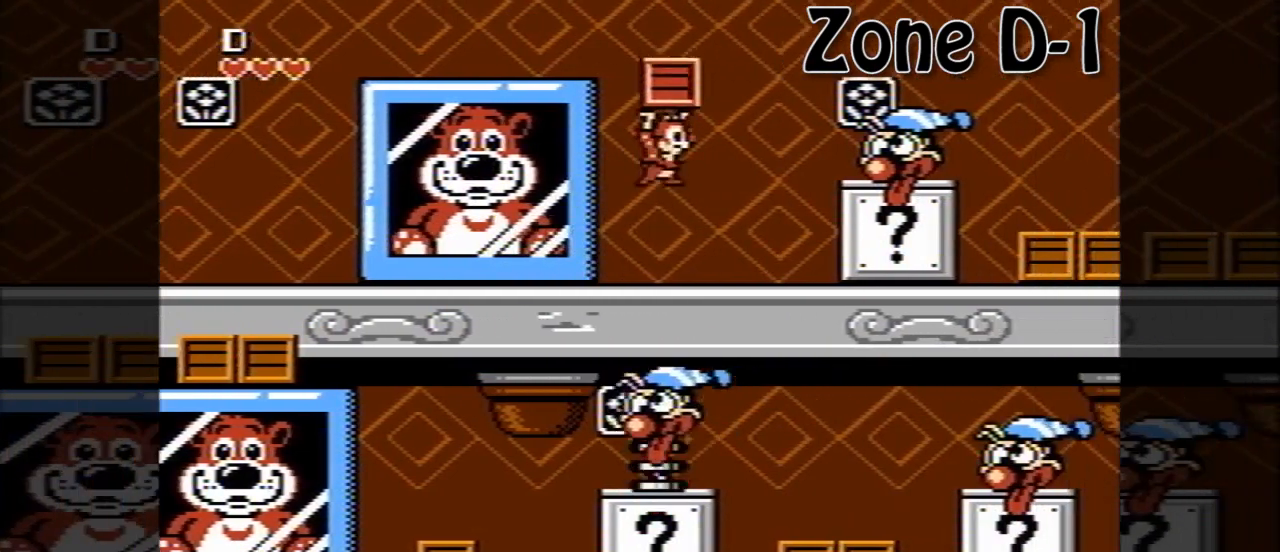
{"buttons": ["DPAD_RIGHT"], "events": [[320, "A", "down"], [480, "A", "up"]]}
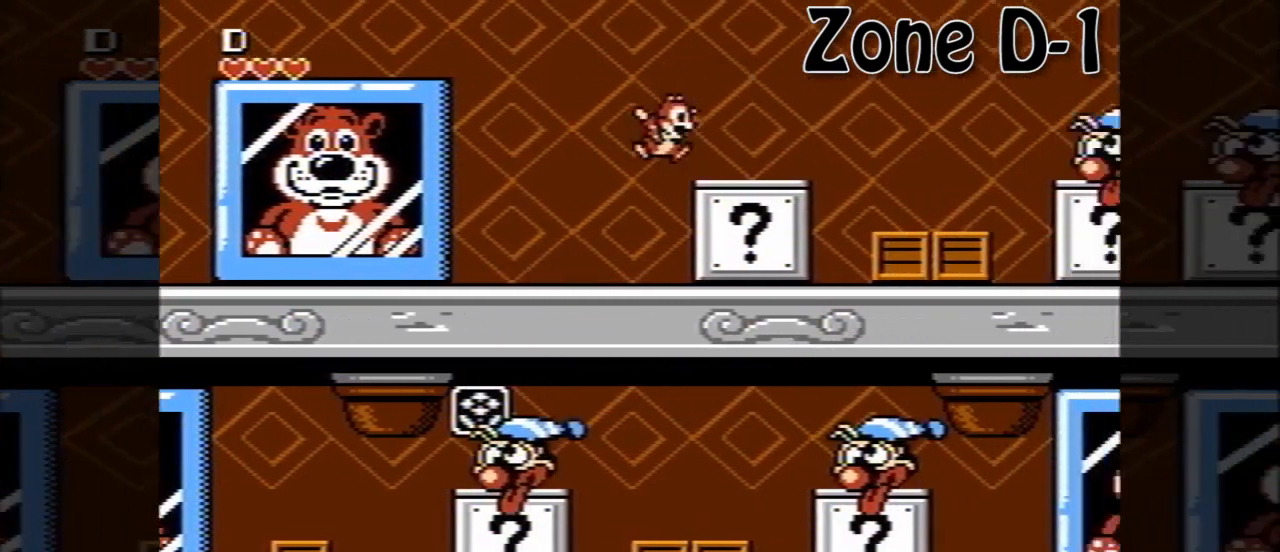
{"buttons": ["A", "DPAD_RIGHT"], "events": [[320, "A", "down"]]}
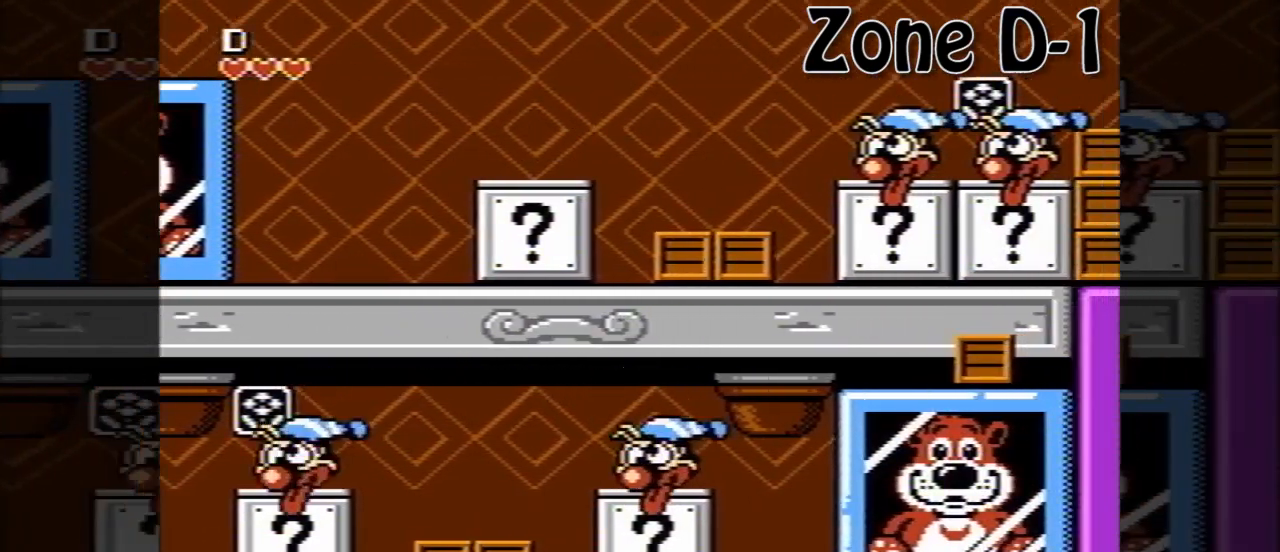
{"buttons": ["DPAD_RIGHT"], "events": [[320, "A", "up"], [320, "DPAD_LEFT", "down"], [320, "DPAD_RIGHT", "up"], [440, "DPAD_UP", "down"], [480, "DPAD_LEFT", "up"], [480, "DPAD_RIGHT", "down"], [480, "DPAD_UP", "up"]]}
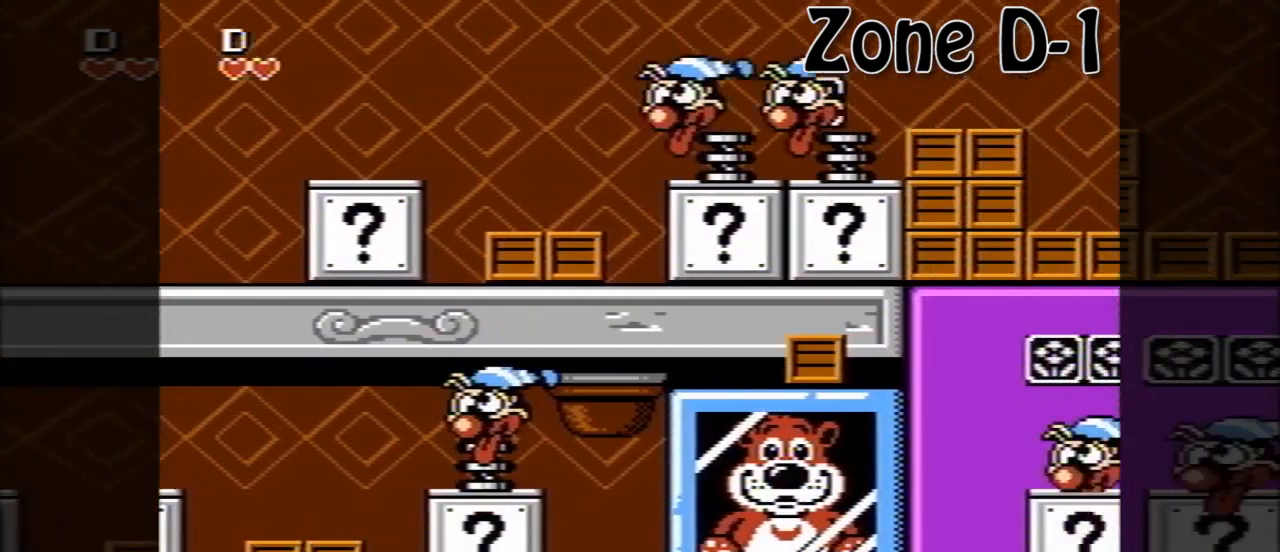
{"buttons": ["A", "DPAD_RIGHT"], "events": [[440, "A", "down"]]}
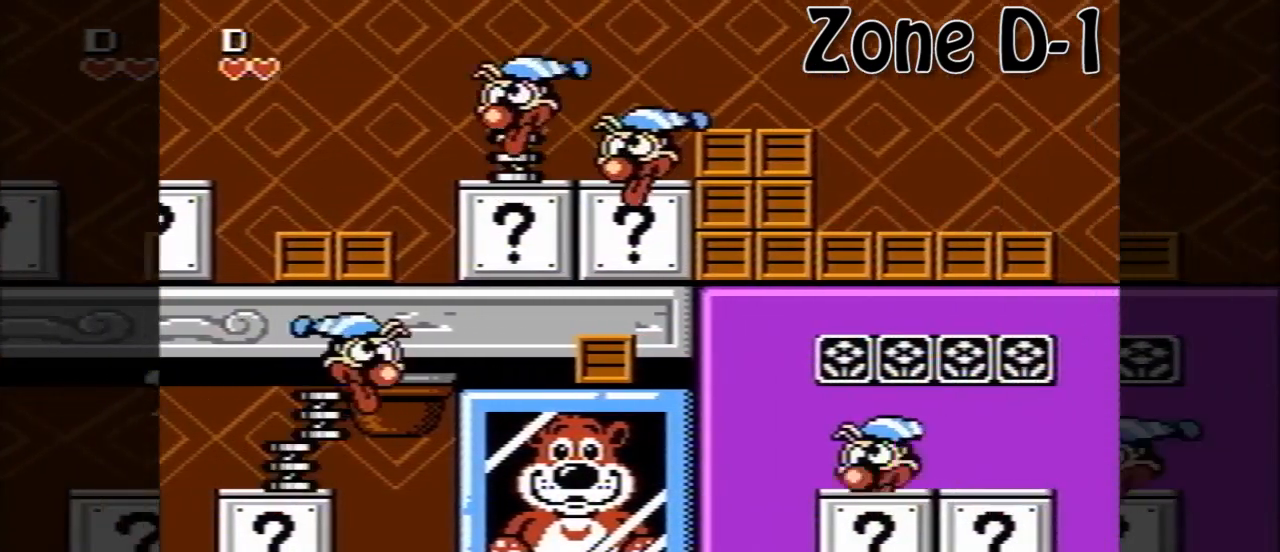
{"buttons": ["DPAD_RIGHT"], "events": [[480, "A", "up"]]}
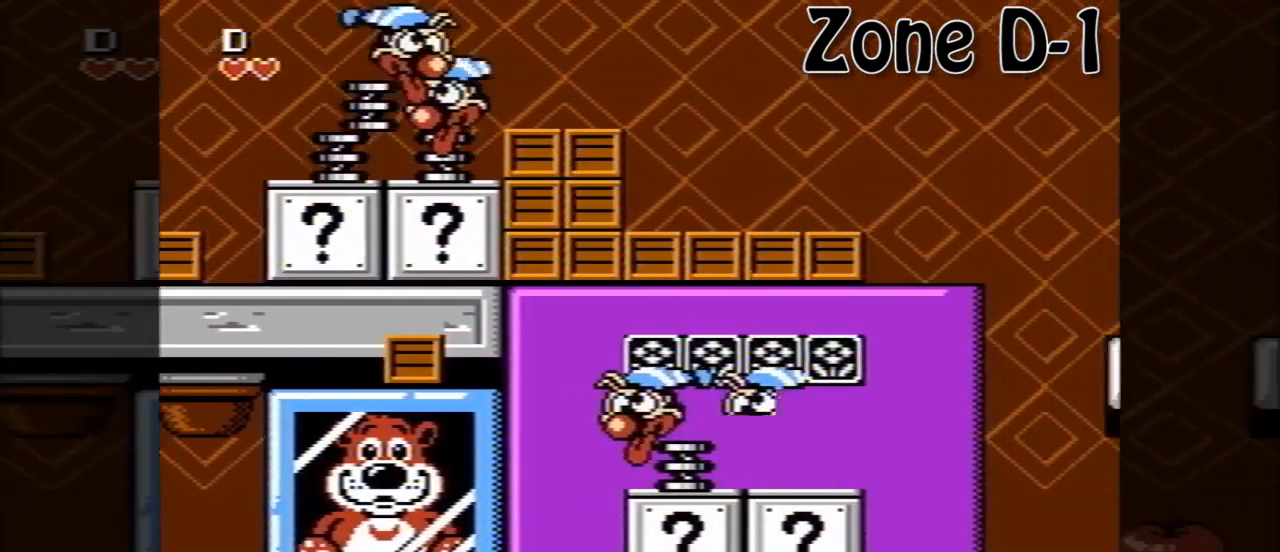
{"buttons": [], "events": [[520, "DPAD_RIGHT", "up"]]}